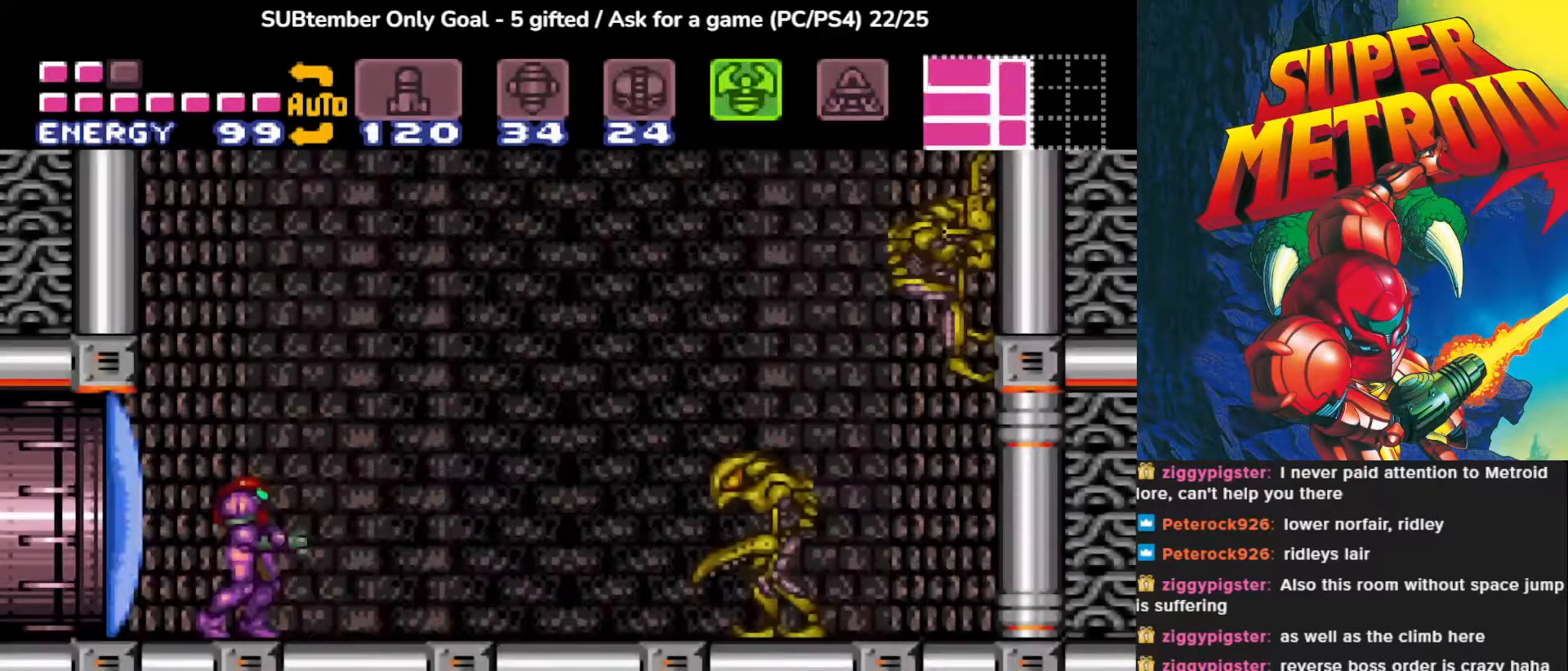
Gameplay with a controller (PlayStation layout); each line is a JSON object with the inputs held at the frame after it. "events" lists button and stick changes between this image and that frame as [ms after this image, input, new state], when the widget could be followed in between. Not read: left_stick right_stick.
{"buttons": [], "events": [[33, "TRIANGLE", "up"], [117, "TRIANGLE", "down"], [217, "TRIANGLE", "up"], [300, "TRIANGLE", "down"], [367, "TRIANGLE", "up"]]}
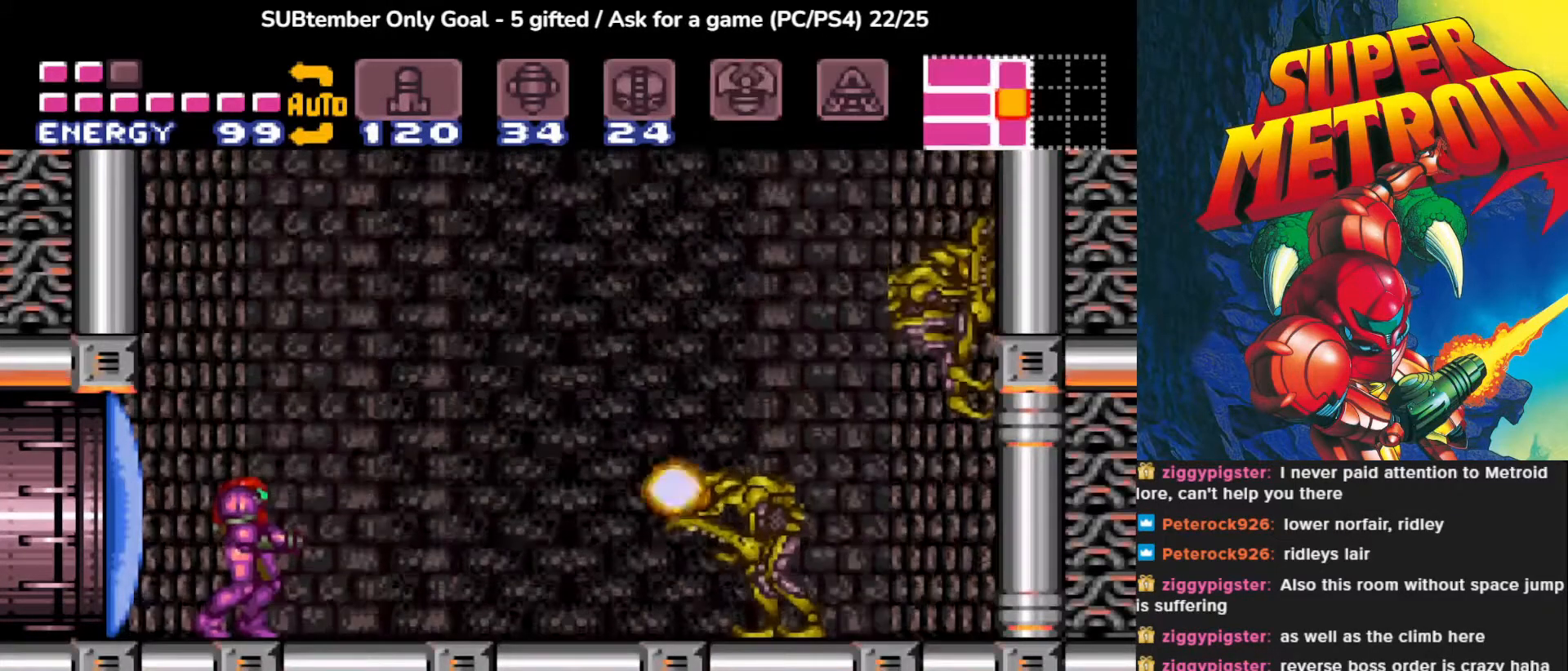
{"buttons": [], "events": []}
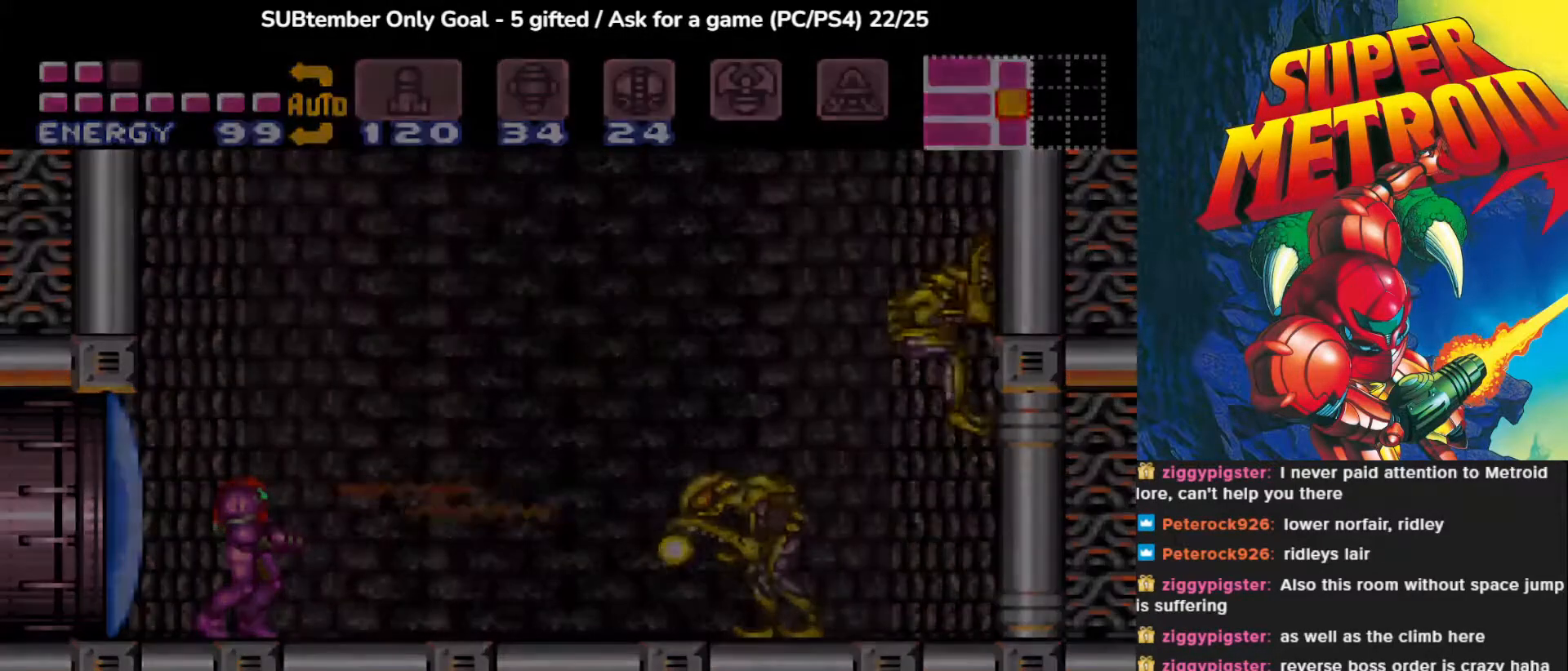
{"buttons": [], "events": []}
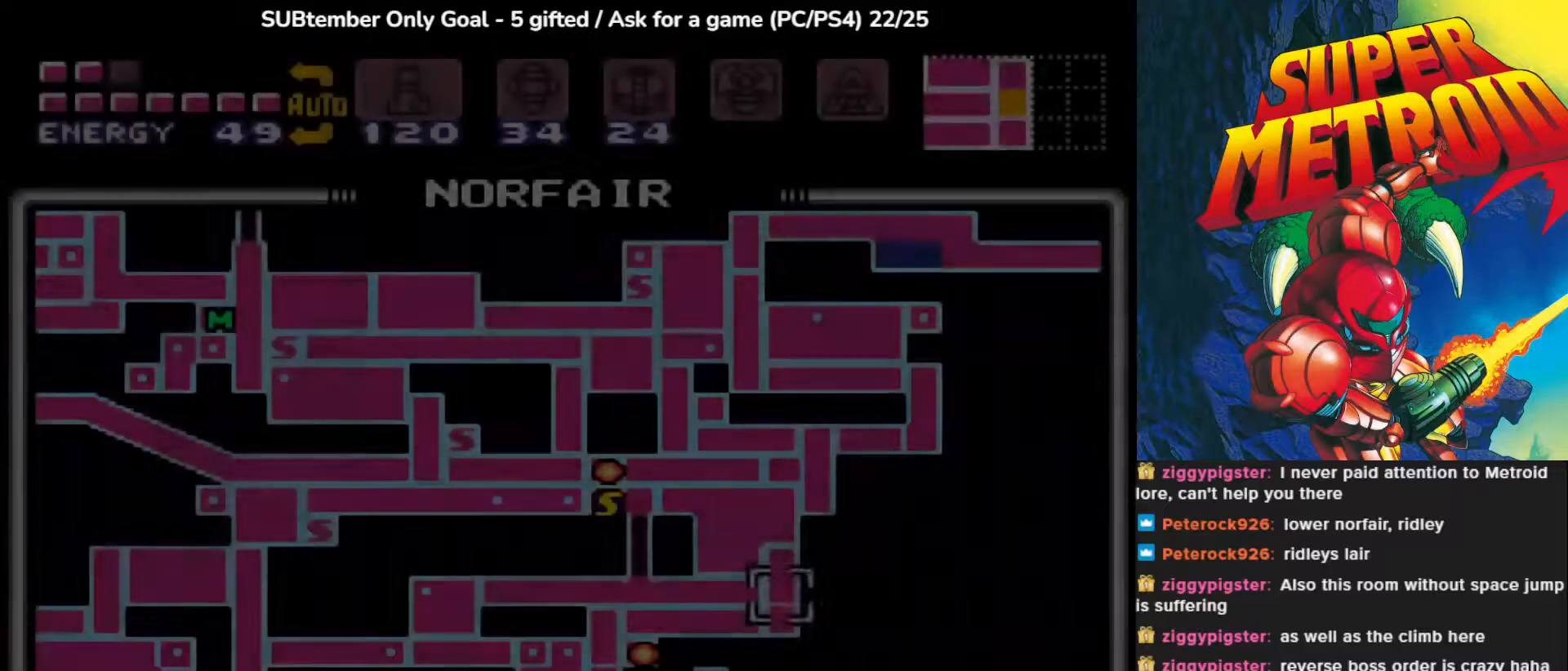
{"buttons": [], "events": []}
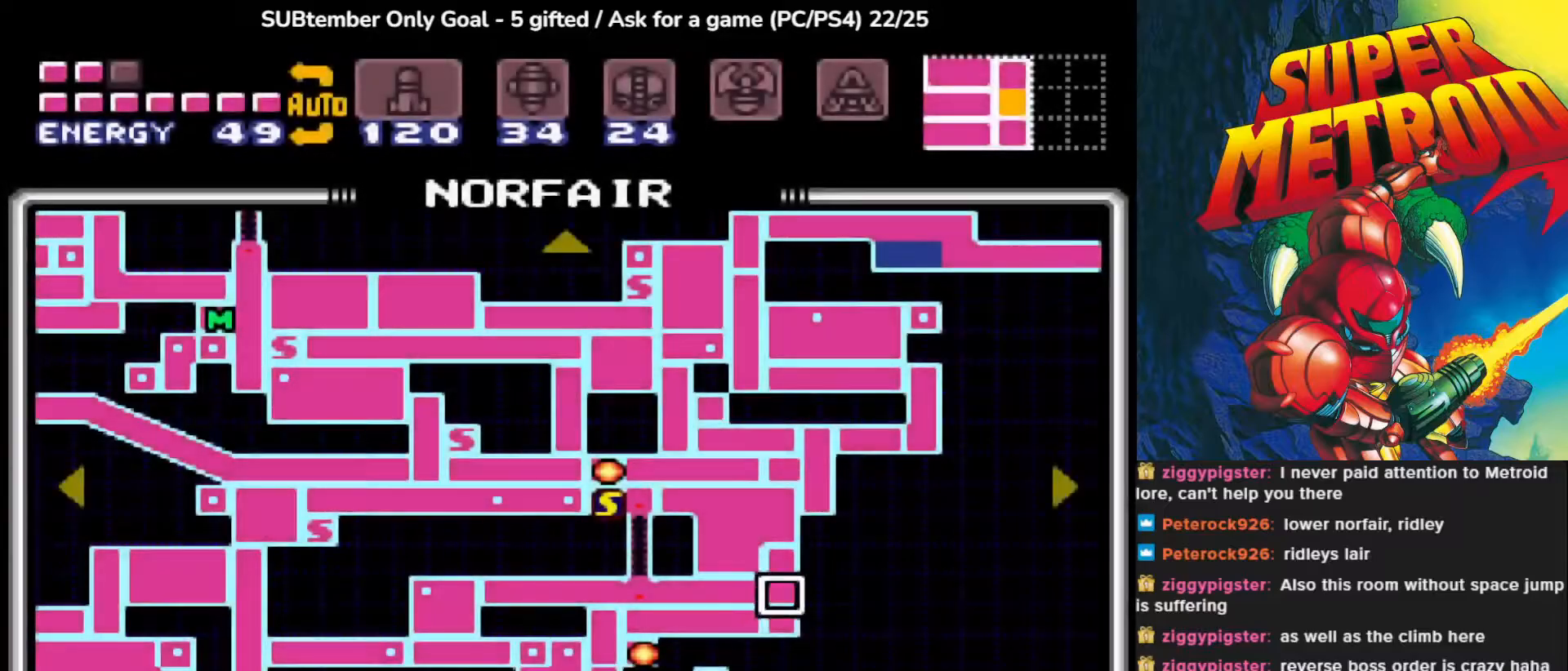
{"buttons": [], "events": []}
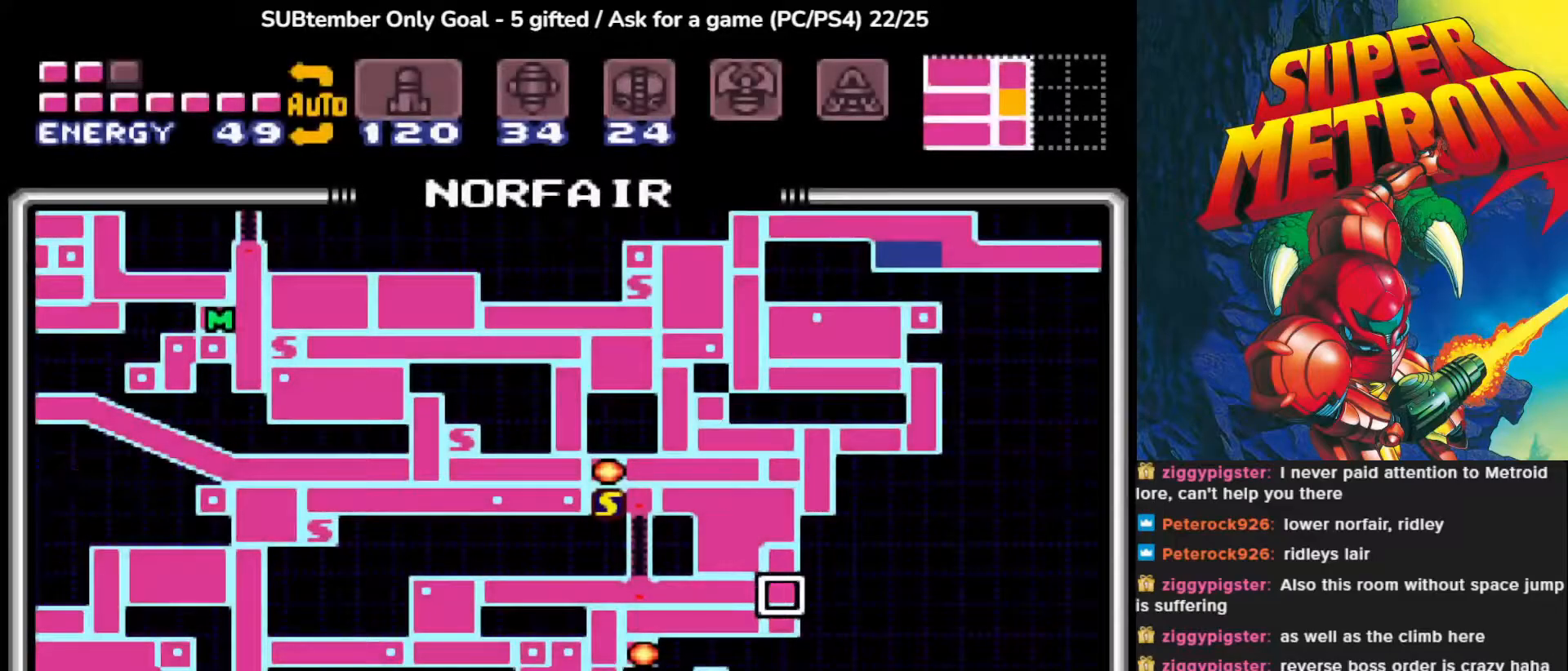
{"buttons": [], "events": []}
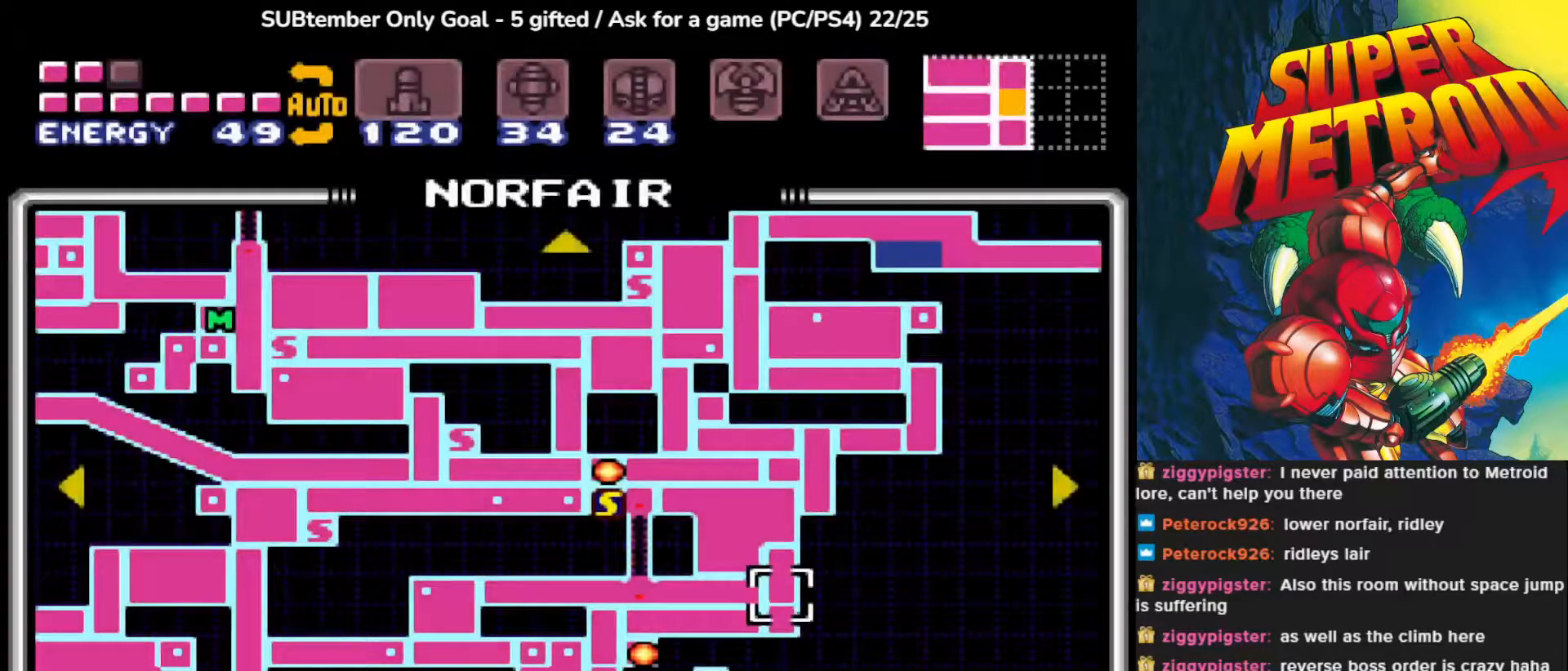
{"buttons": [], "events": []}
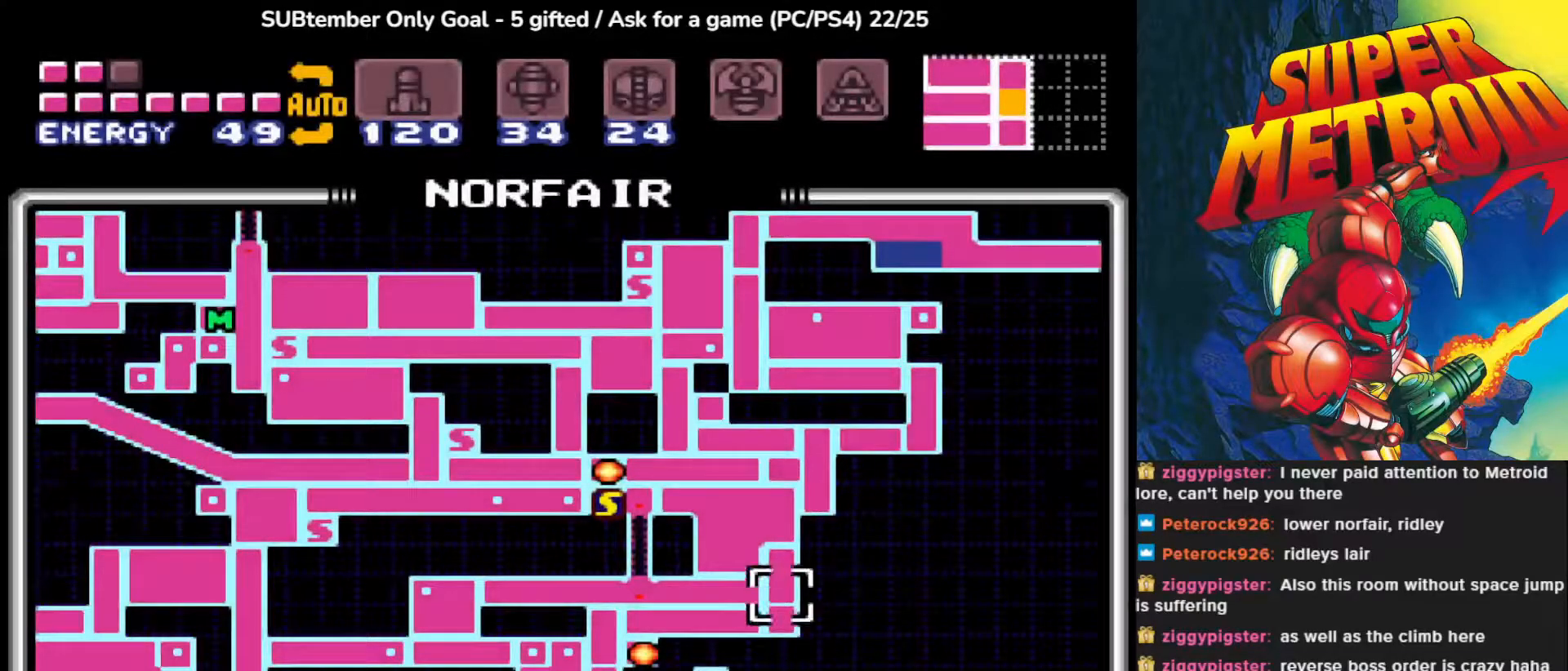
{"buttons": [], "events": []}
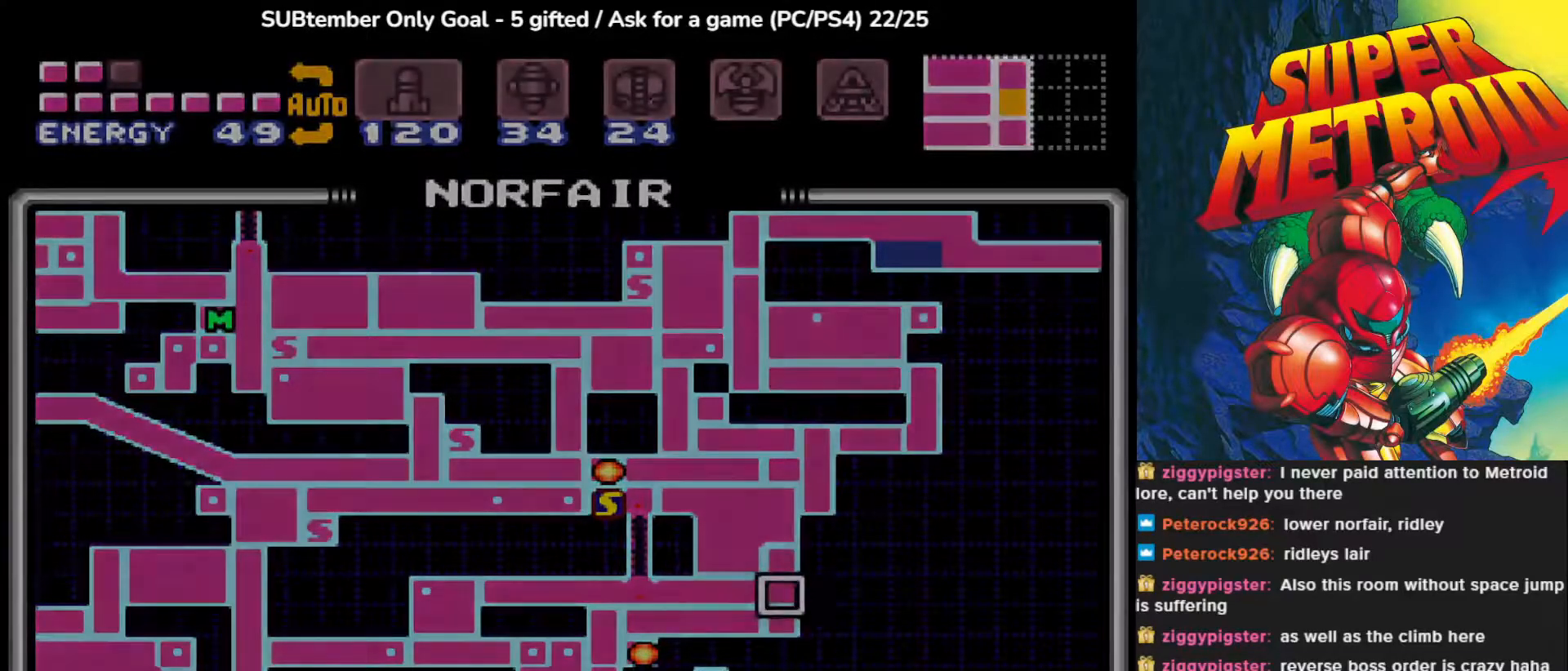
{"buttons": [], "events": []}
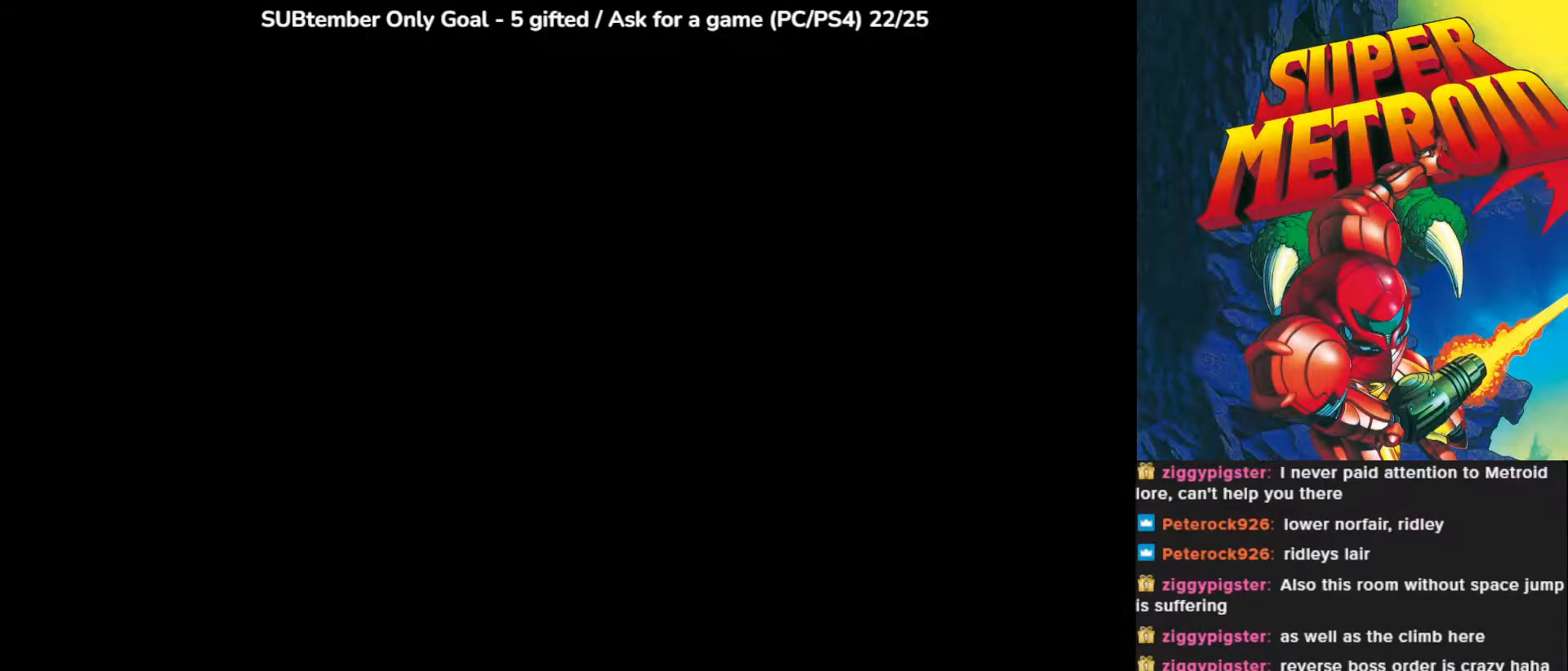
{"buttons": ["DPAD_RIGHT"], "events": [[50, "DPAD_RIGHT", "down"]]}
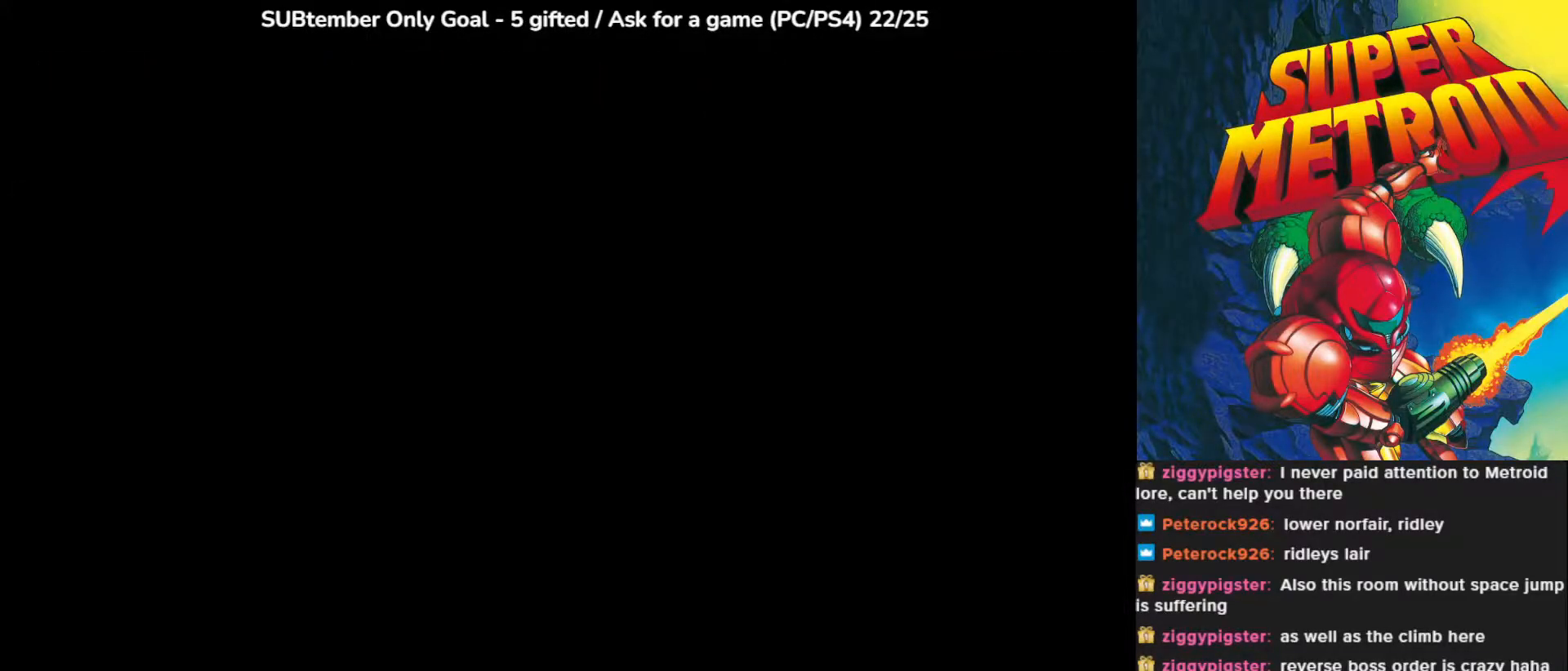
{"buttons": ["DPAD_RIGHT"], "events": []}
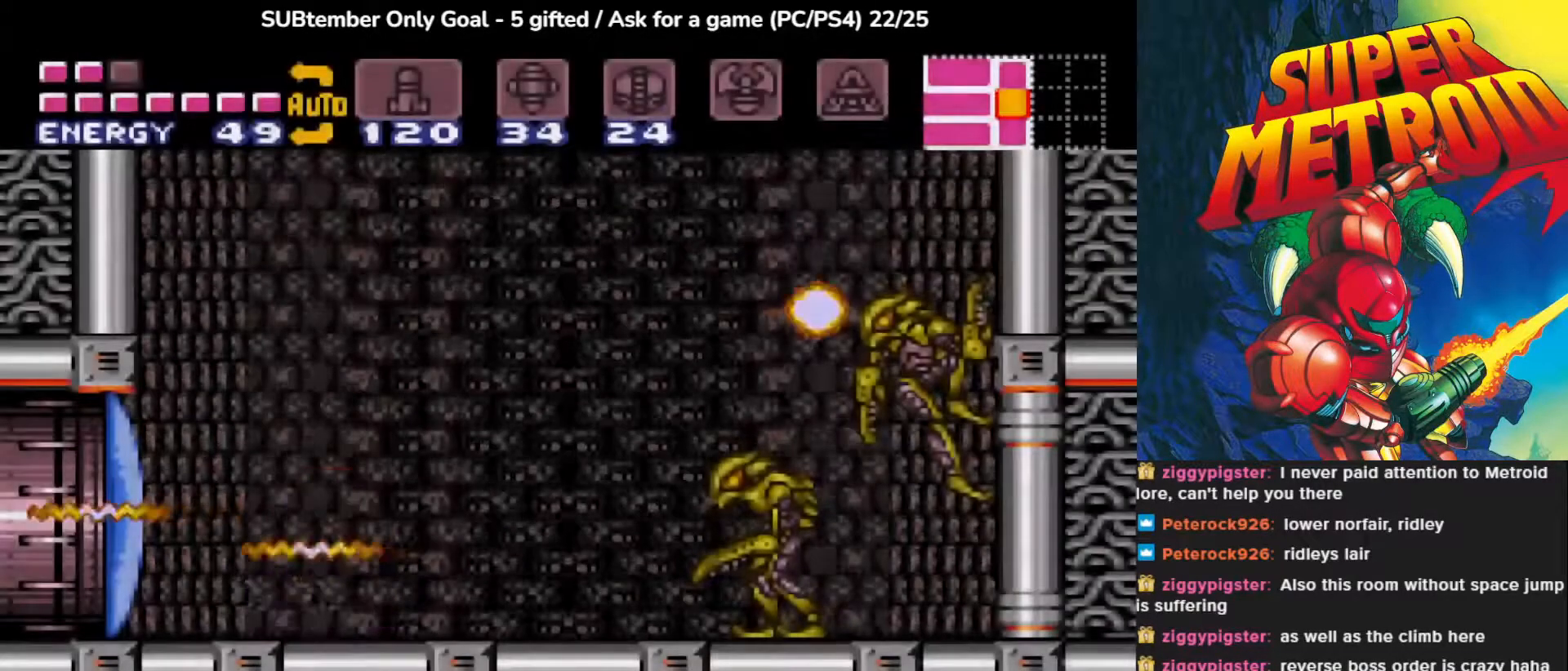
{"buttons": ["DPAD_RIGHT"], "events": [[33, "CROSS", "down"], [417, "CROSS", "up"]]}
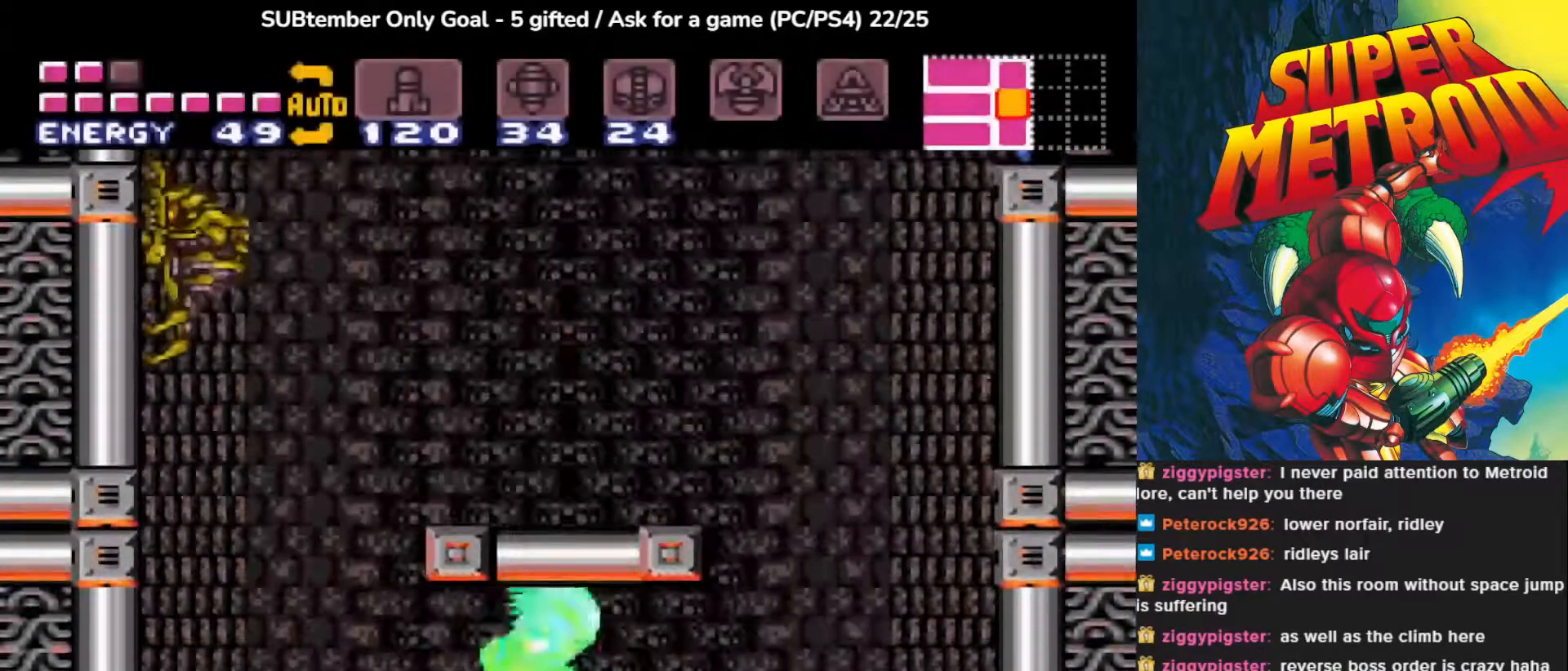
{"buttons": ["CROSS", "DPAD_RIGHT"], "events": [[283, "CROSS", "down"]]}
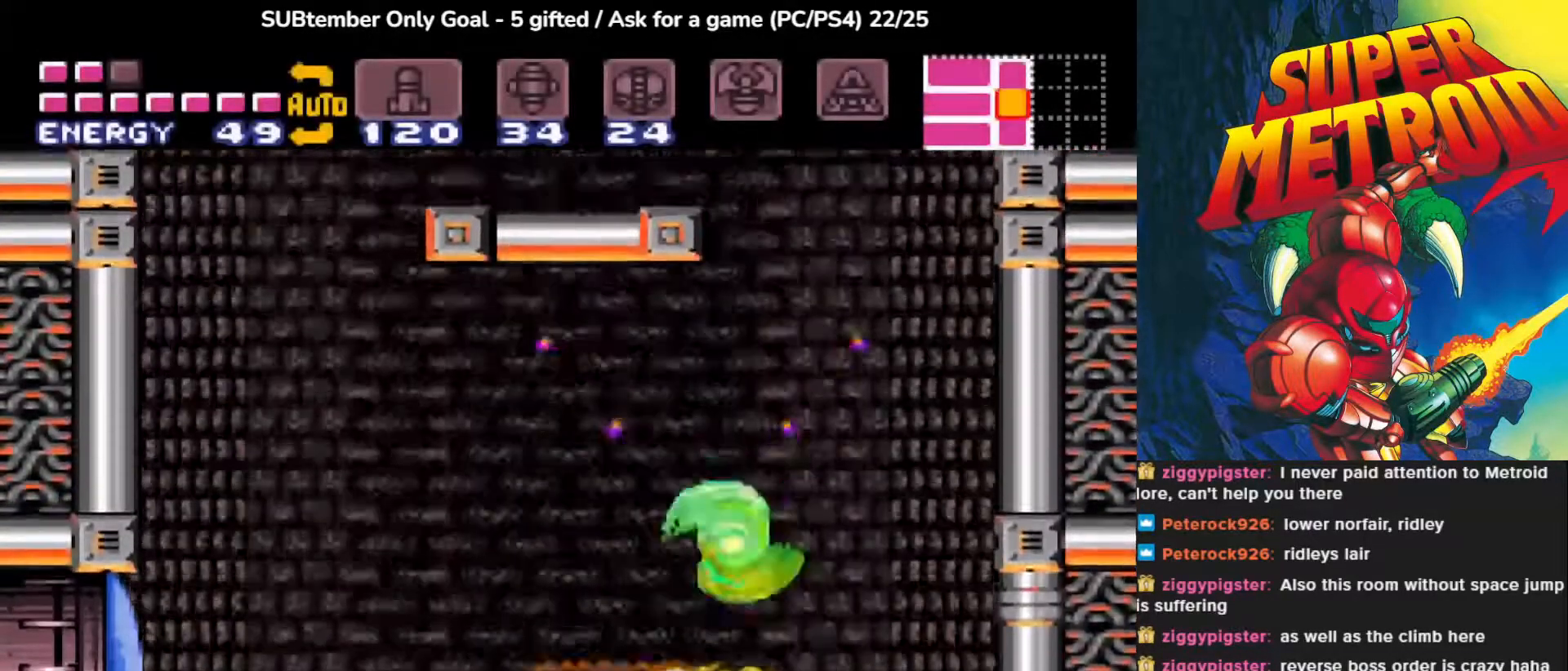
{"buttons": ["DPAD_LEFT"], "events": [[83, "CROSS", "up"], [200, "DPAD_RIGHT", "up"], [217, "CROSS", "down"], [383, "DPAD_LEFT", "down"], [450, "CROSS", "up"]]}
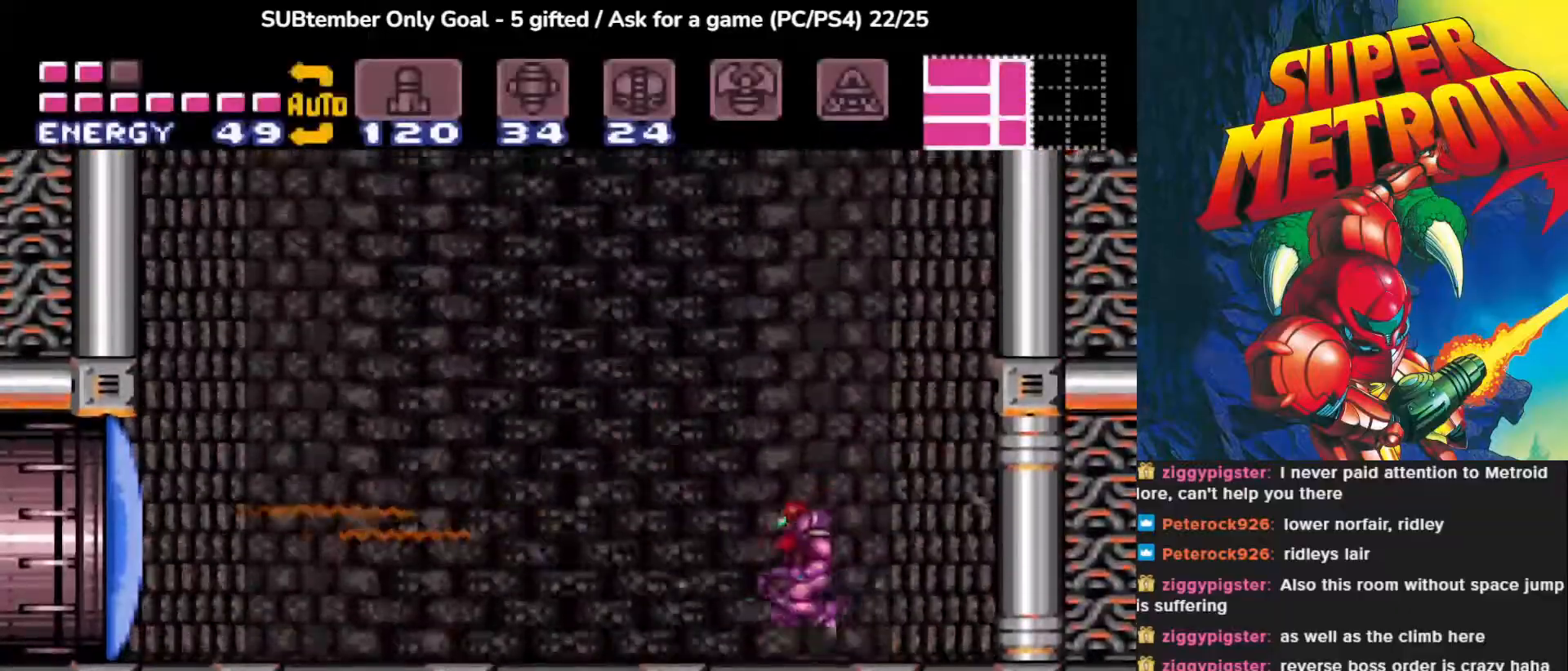
{"buttons": ["DPAD_LEFT"], "events": [[67, "DPAD_LEFT", "up"], [400, "DPAD_LEFT", "down"]]}
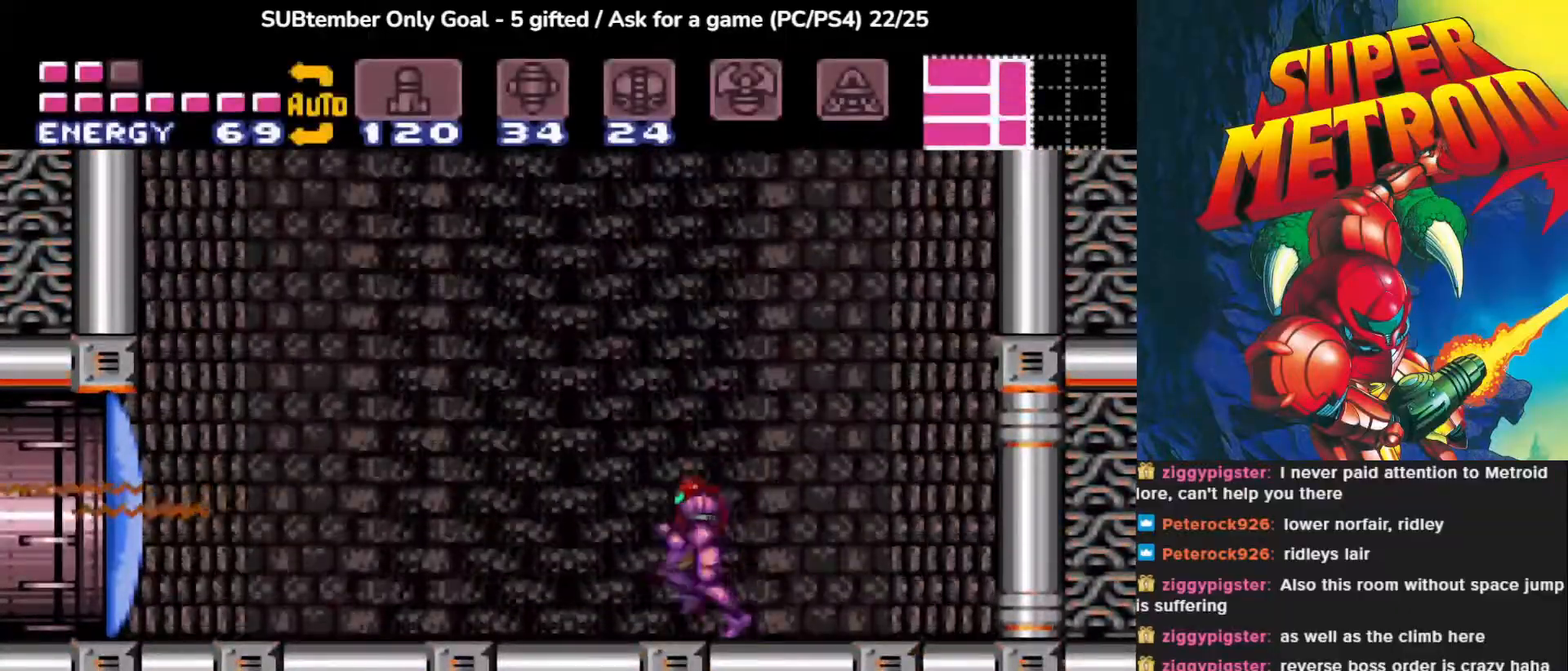
{"buttons": ["DPAD_LEFT"], "events": [[167, "CROSS", "down"], [417, "CROSS", "up"]]}
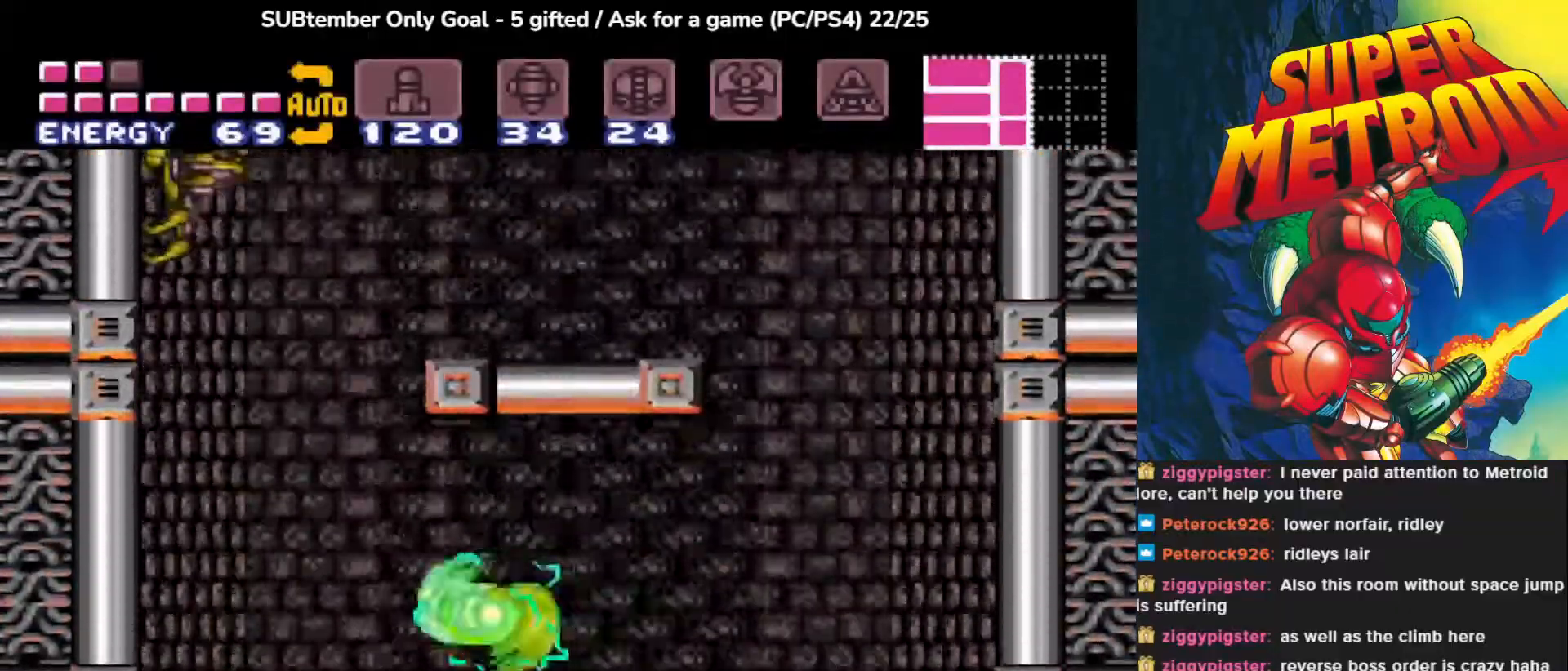
{"buttons": ["CROSS"], "events": [[300, "DPAD_LEFT", "up"], [317, "CROSS", "down"]]}
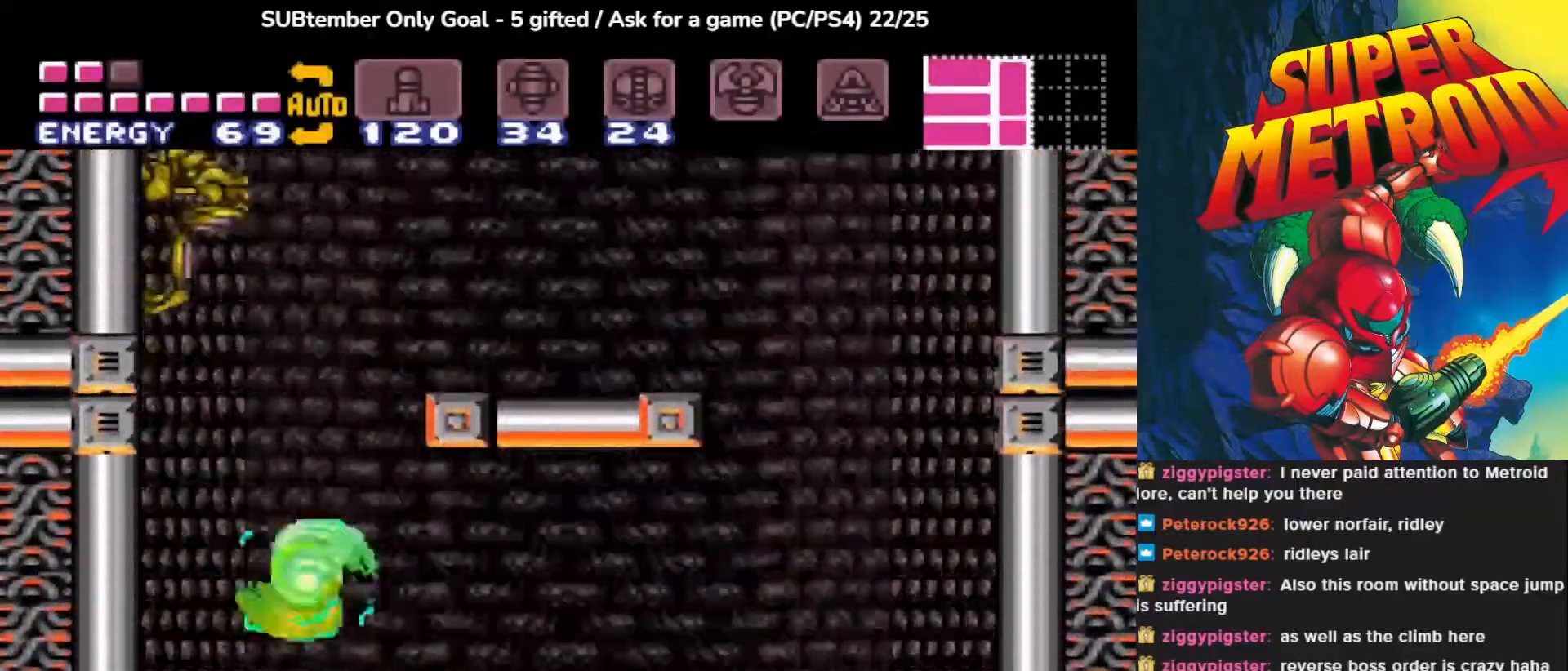
{"buttons": [], "events": [[183, "DPAD_RIGHT", "down"], [333, "DPAD_RIGHT", "up"], [400, "CROSS", "up"]]}
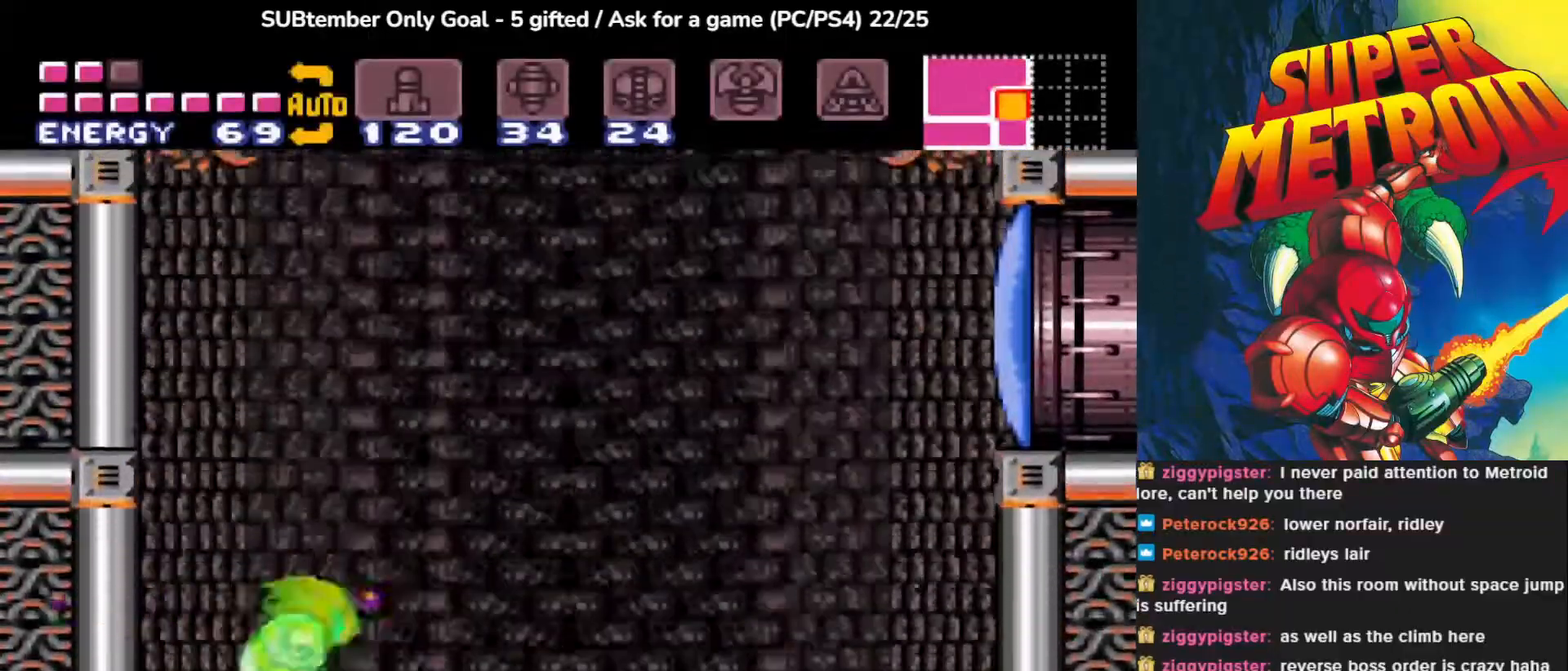
{"buttons": ["CROSS", "DPAD_RIGHT"], "events": [[217, "DPAD_RIGHT", "down"], [233, "CROSS", "down"]]}
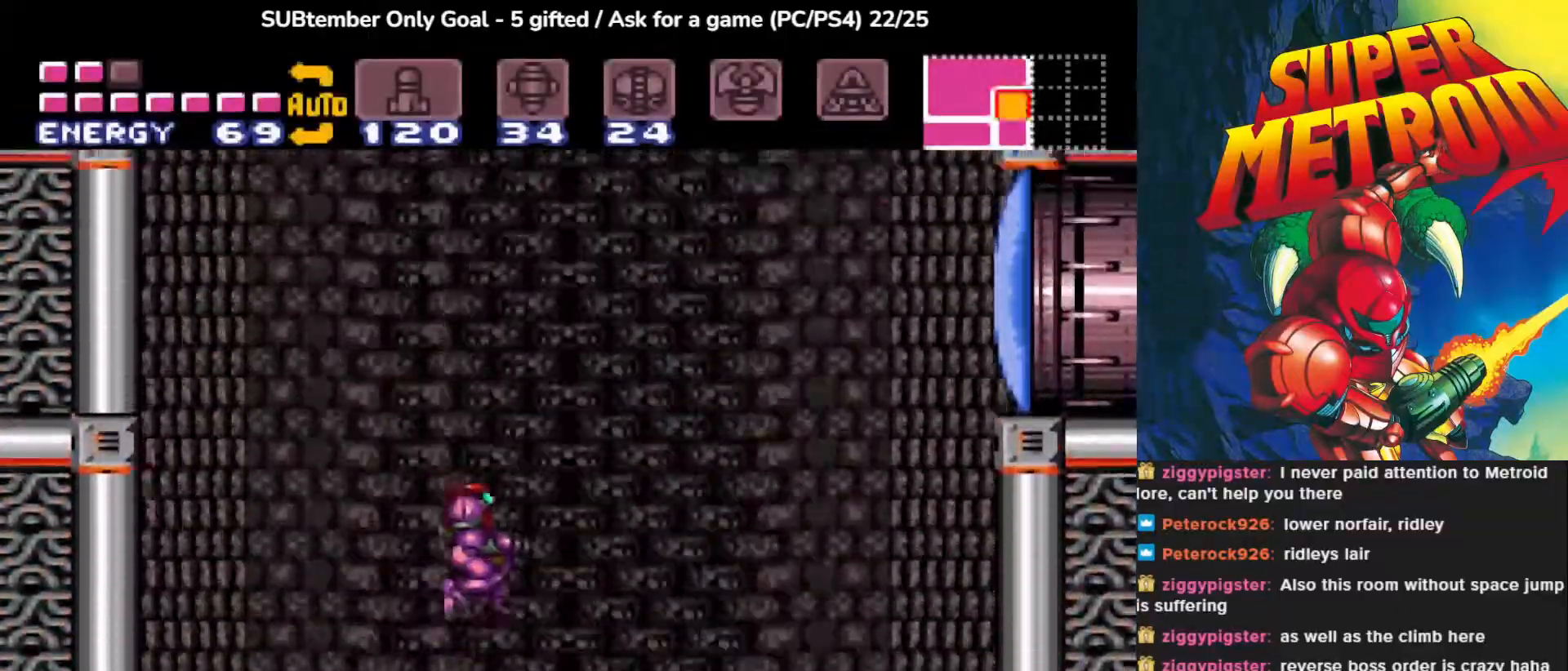
{"buttons": [], "events": [[100, "DPAD_RIGHT", "up"], [167, "CROSS", "up"]]}
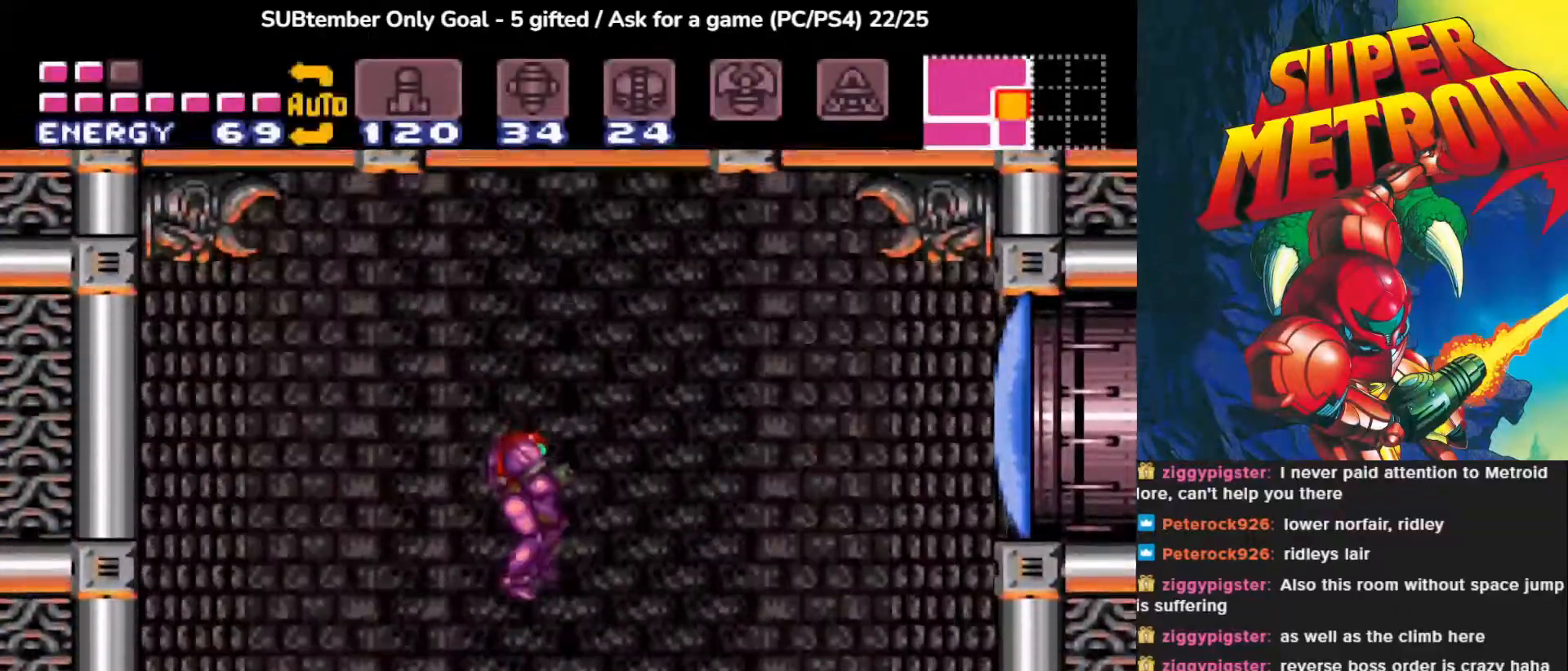
{"buttons": ["CROSS", "DPAD_RIGHT"], "events": [[217, "DPAD_LEFT", "down"], [333, "DPAD_LEFT", "up"], [450, "CROSS", "down"], [467, "DPAD_RIGHT", "down"]]}
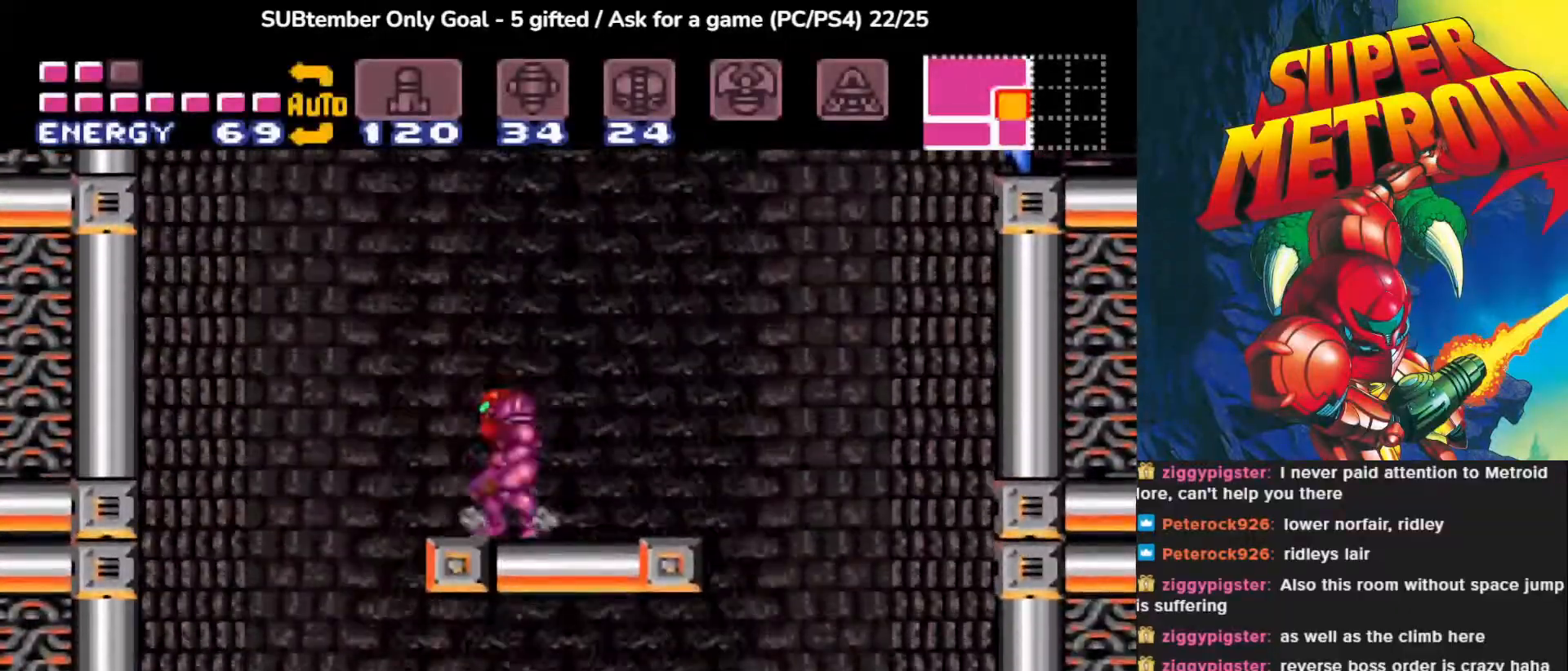
{"buttons": ["SQUARE"], "events": [[283, "DPAD_RIGHT", "up"], [350, "CROSS", "up"], [450, "SQUARE", "down"]]}
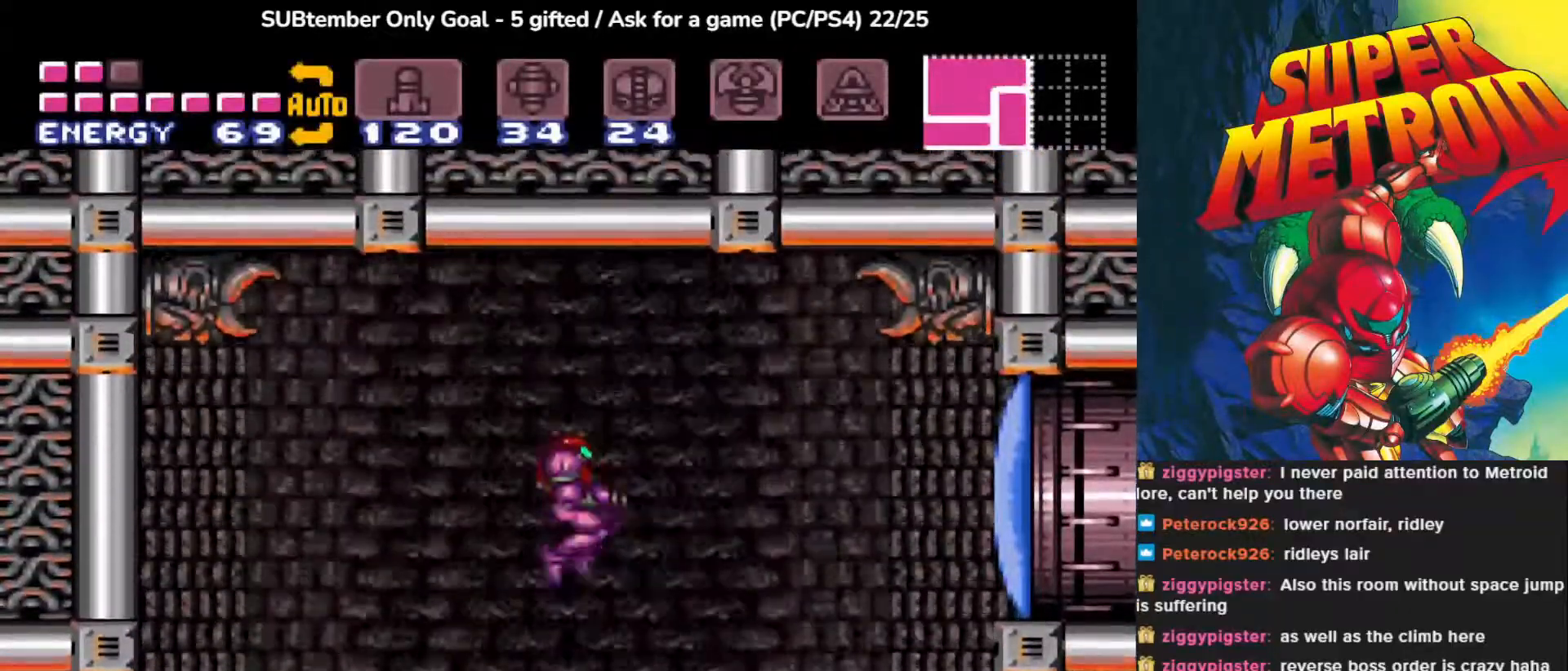
{"buttons": [], "events": [[83, "SQUARE", "up"]]}
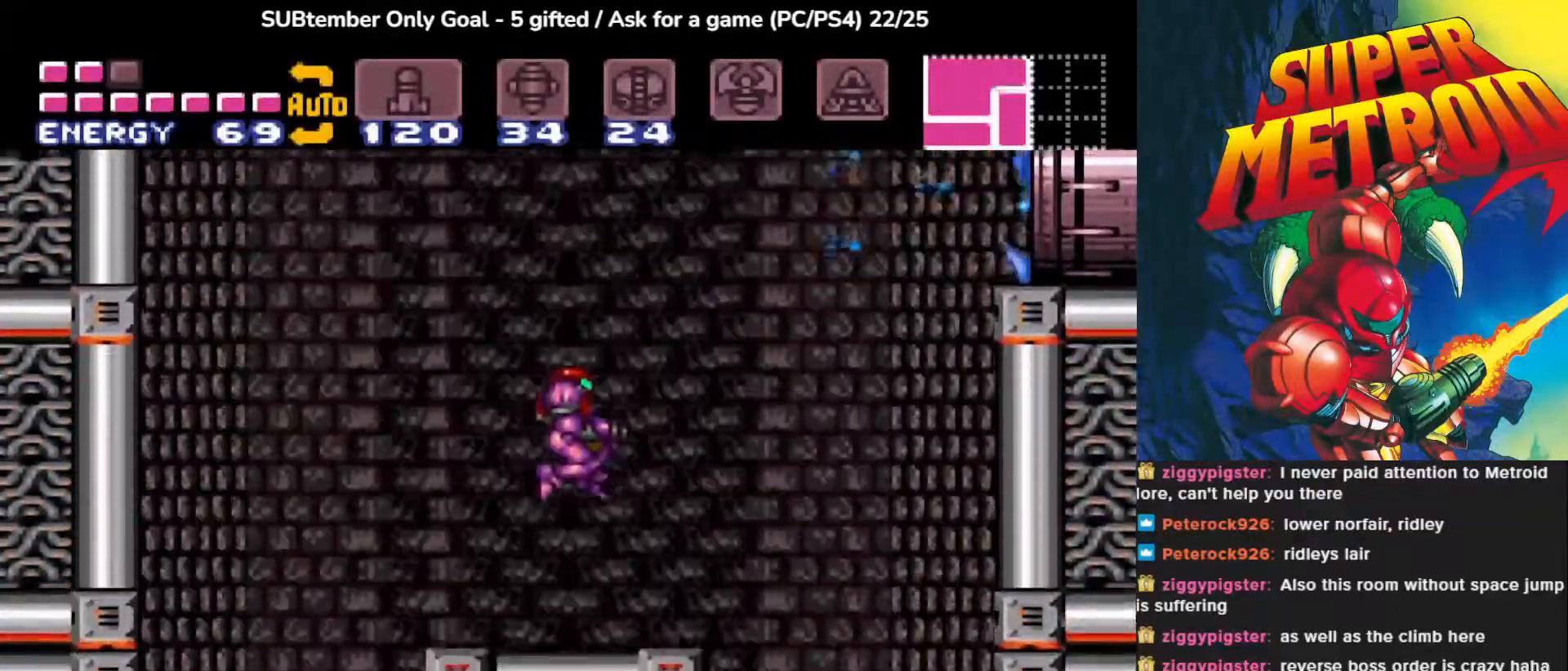
{"buttons": ["CROSS", "DPAD_RIGHT"], "events": [[33, "DPAD_RIGHT", "down"], [150, "CROSS", "down"]]}
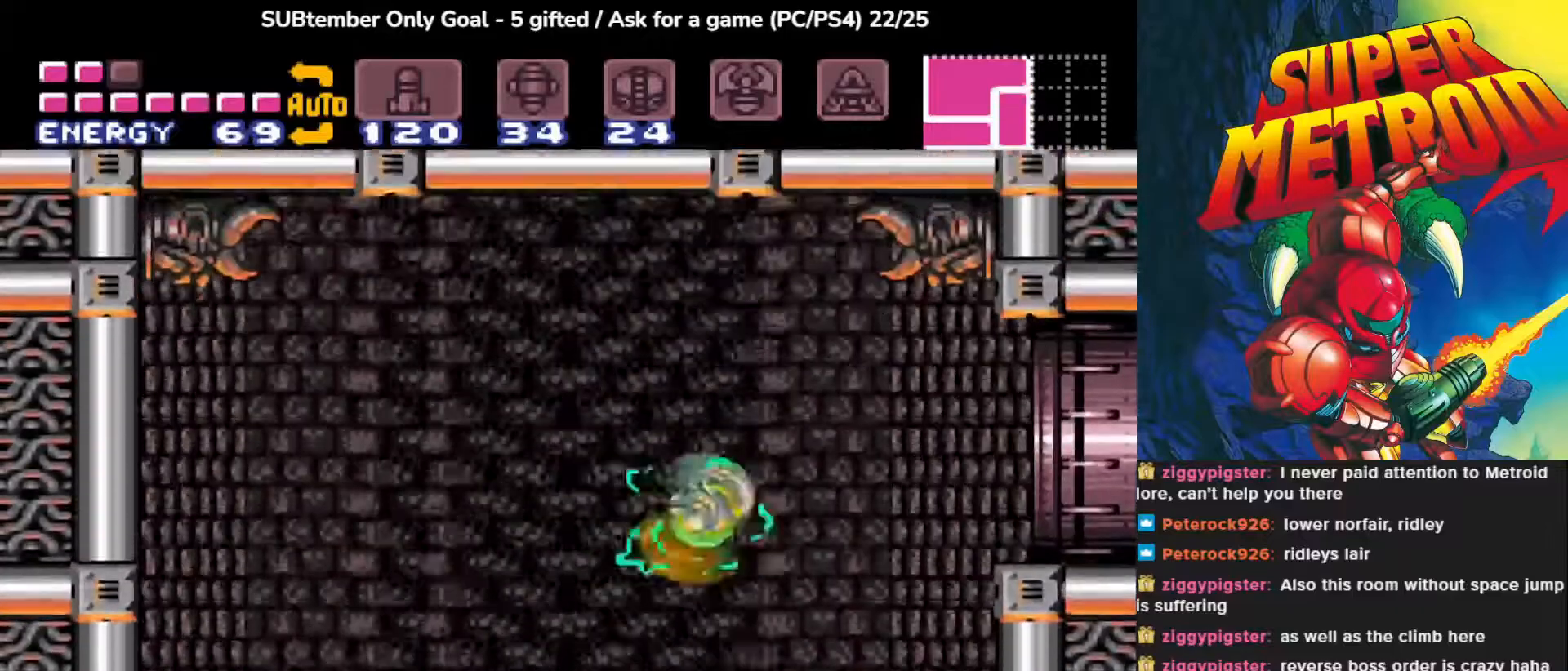
{"buttons": ["CROSS", "DPAD_RIGHT"], "events": [[83, "CROSS", "up"], [450, "CROSS", "down"]]}
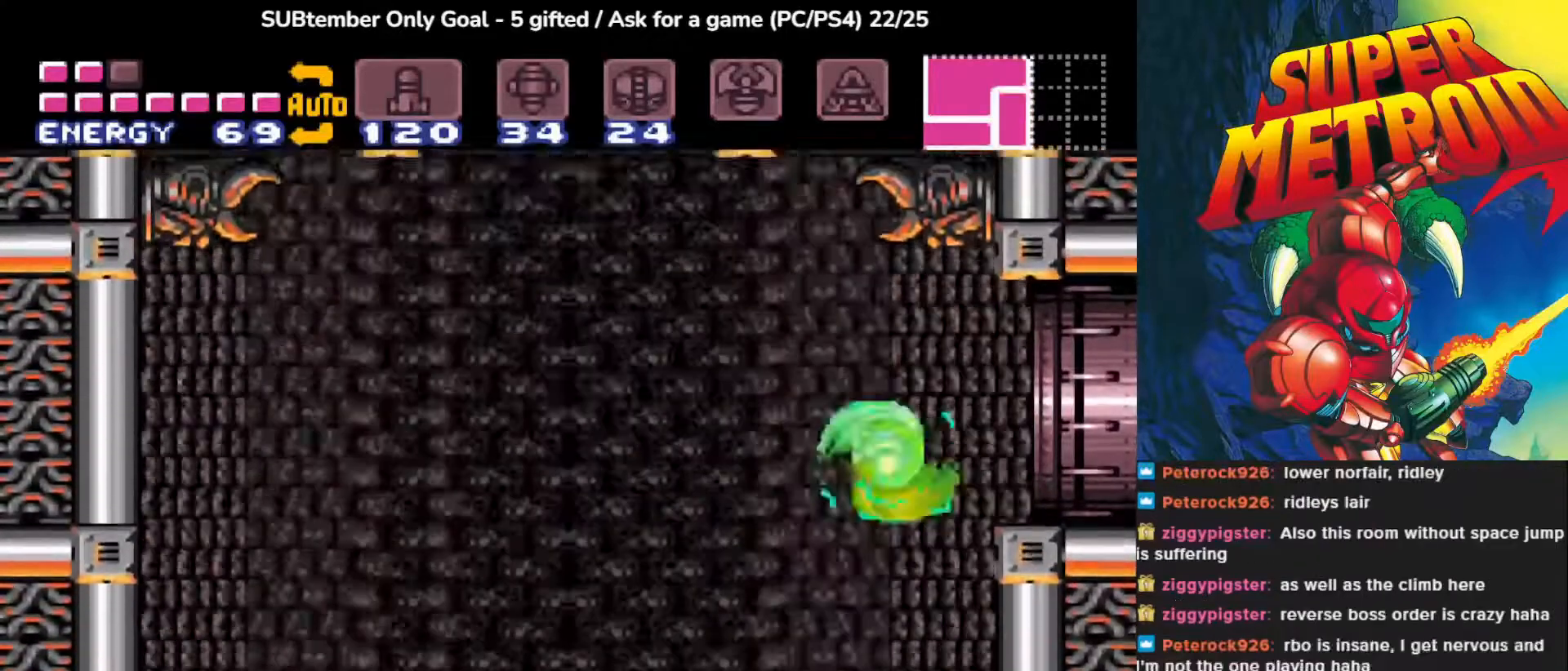
{"buttons": ["DPAD_RIGHT"], "events": [[117, "CROSS", "up"]]}
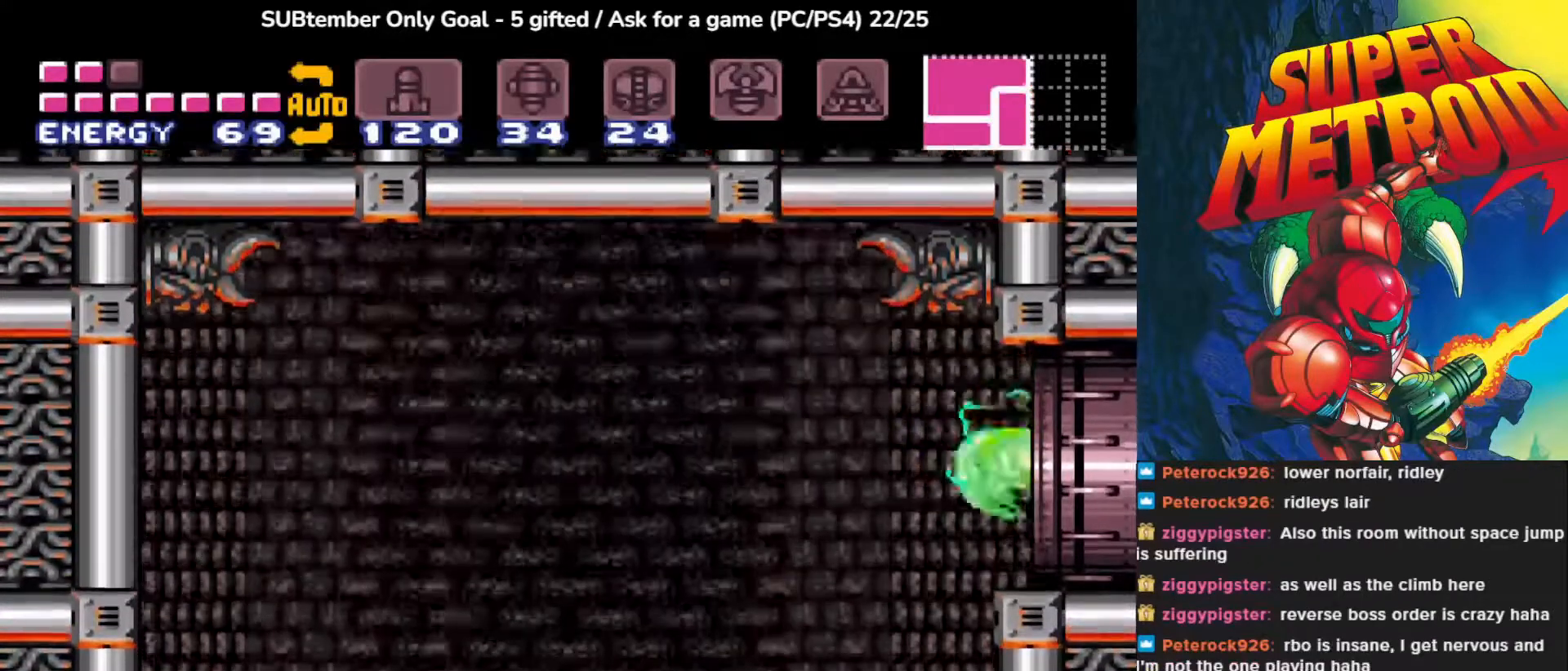
{"buttons": ["DPAD_RIGHT"], "events": []}
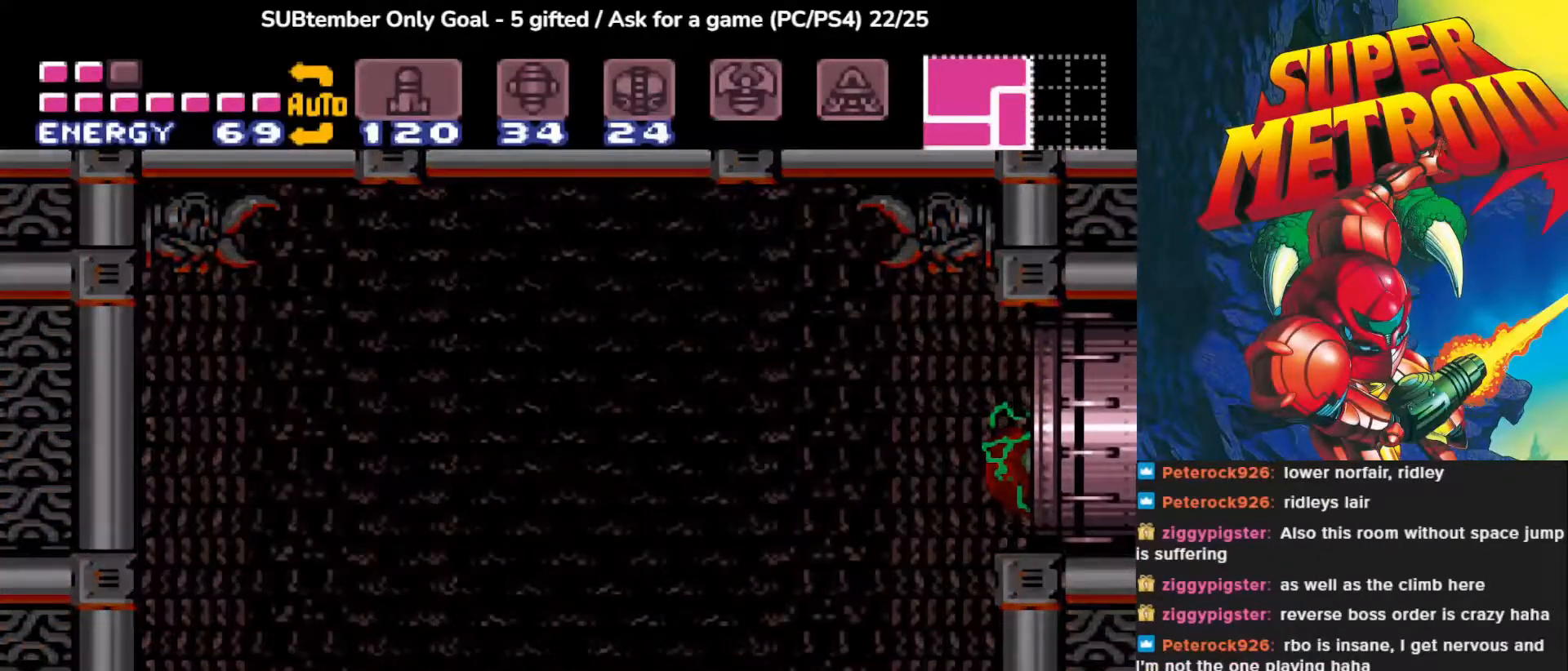
{"buttons": [], "events": [[50, "DPAD_RIGHT", "up"]]}
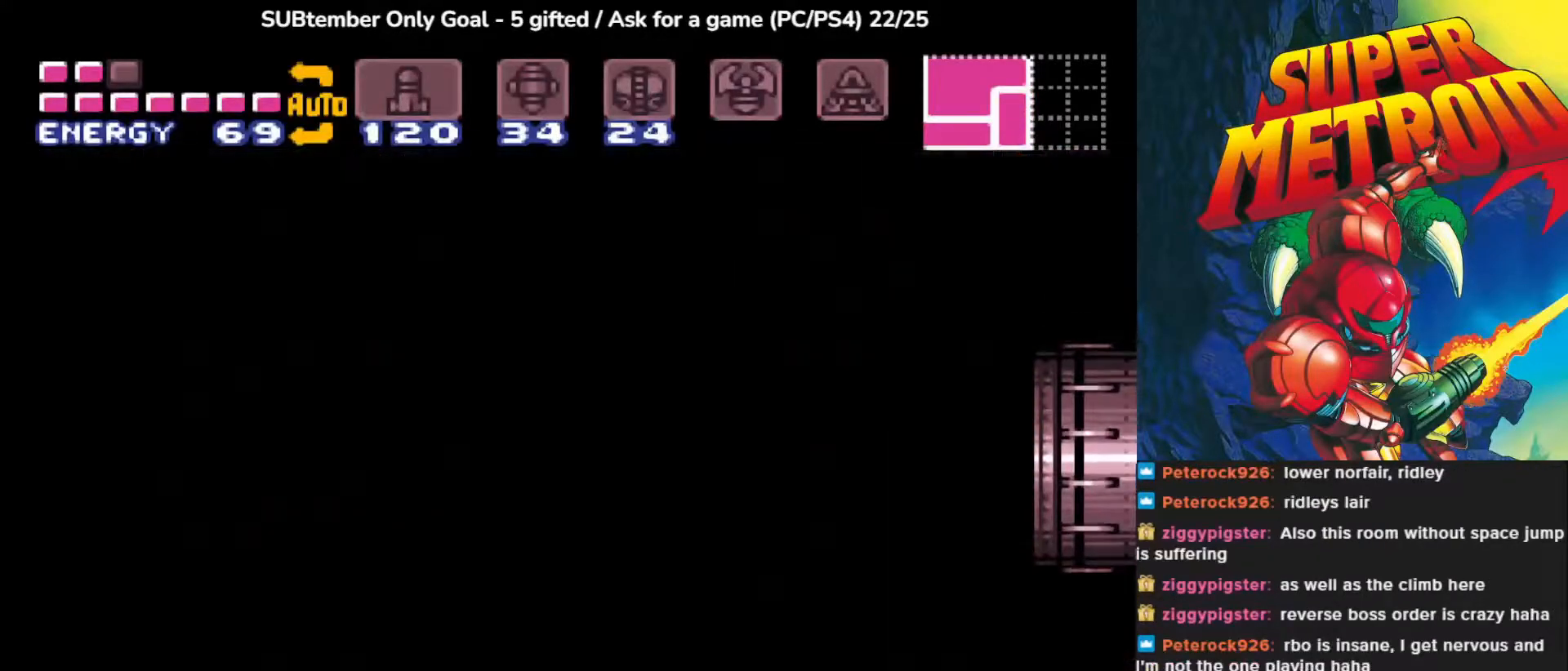
{"buttons": [], "events": []}
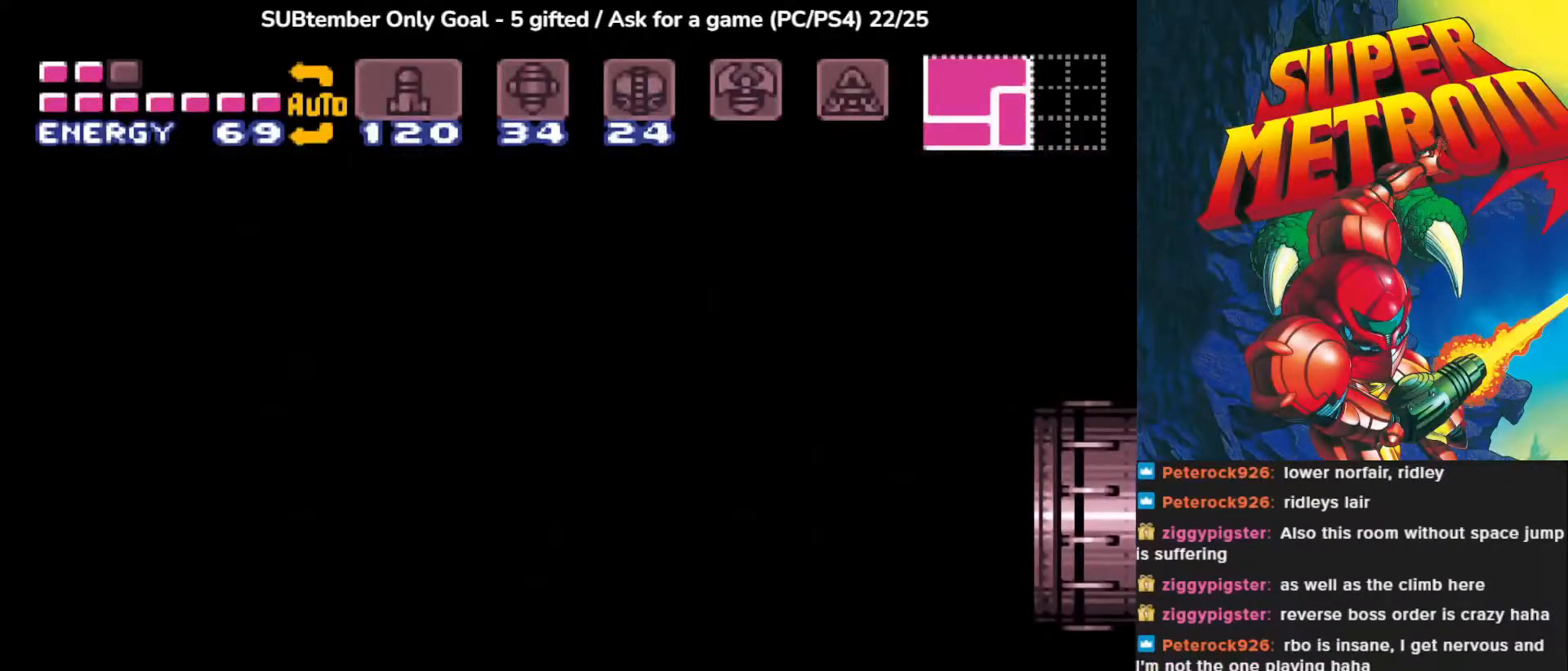
{"buttons": [], "events": []}